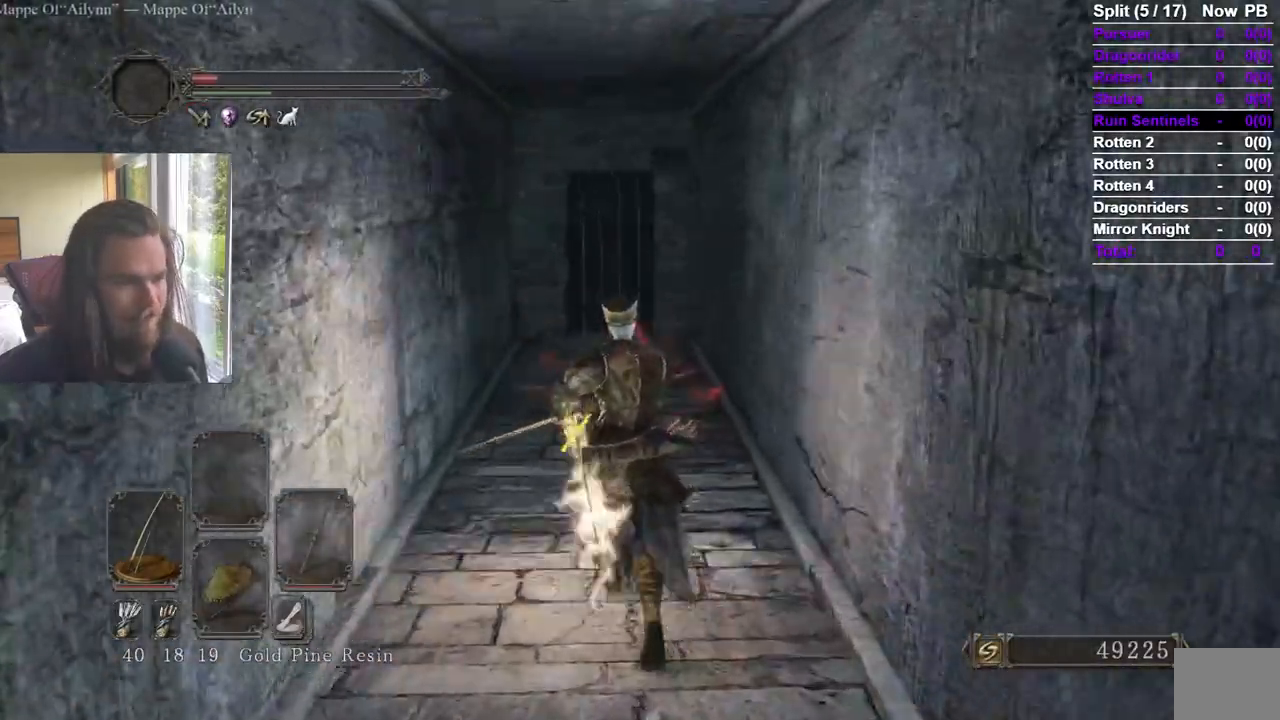
Gameplay with a controller (Xbox layout); each line is a JSON object with the inputs held at the frame after it. "events" lists button and stick changes between this image and that frame as [ms after this image, input, new state], when the widget could be followed in between.
{"buttons": [], "left_stick": "up", "right_stick": "center", "events": []}
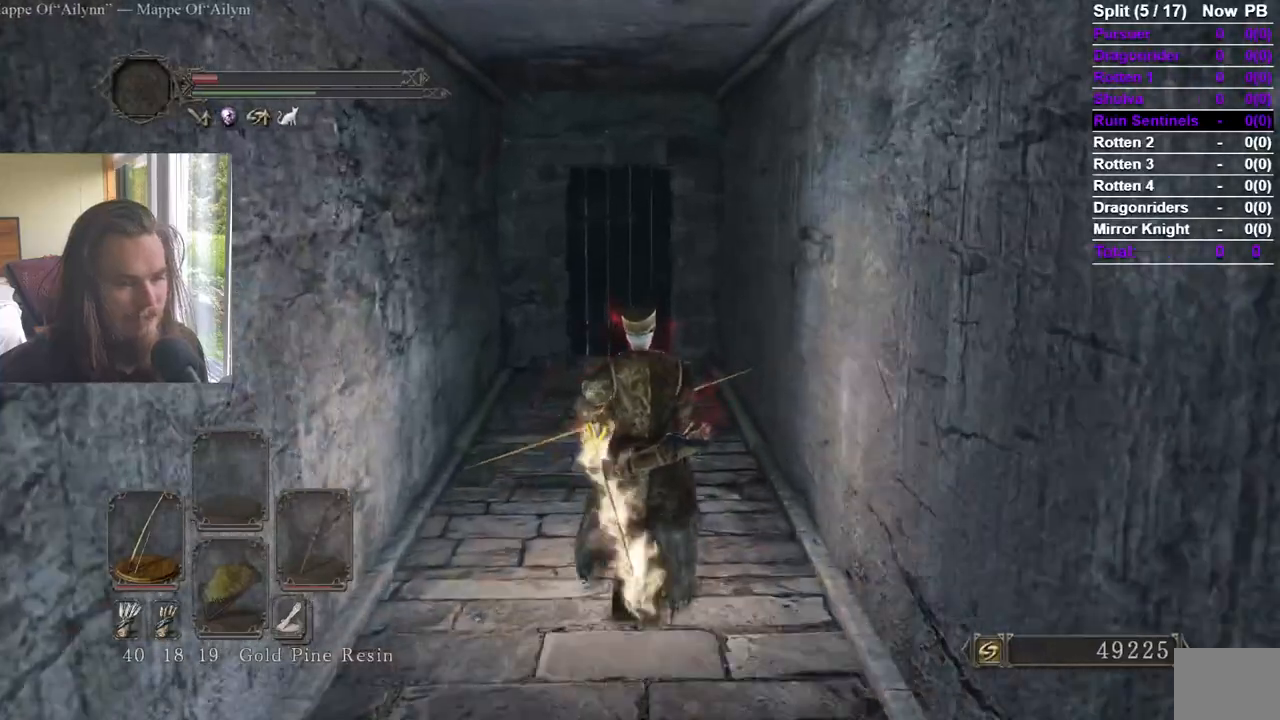
{"buttons": ["B"], "left_stick": "up", "right_stick": "center", "events": [[50, "B", "down"]]}
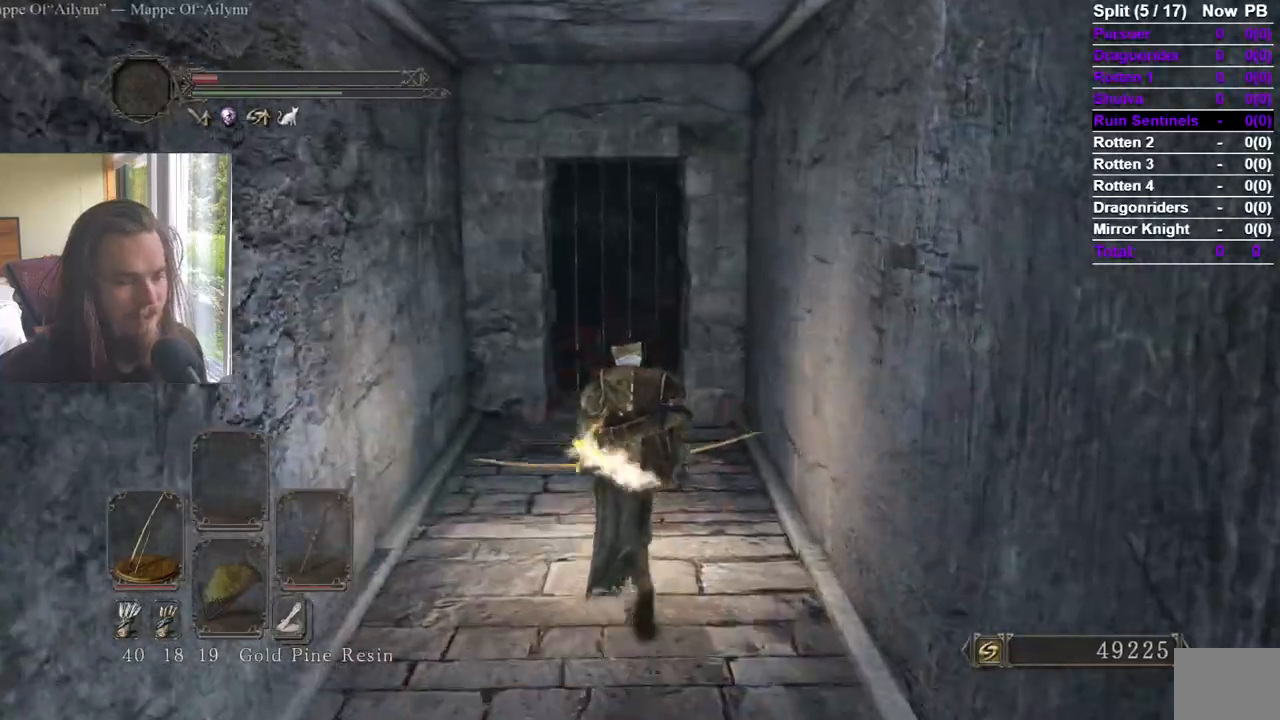
{"buttons": [], "left_stick": "up", "right_stick": "center", "events": [[401, "right_stick", "down"], [451, "right_stick", "center"], [484, "B", "up"]]}
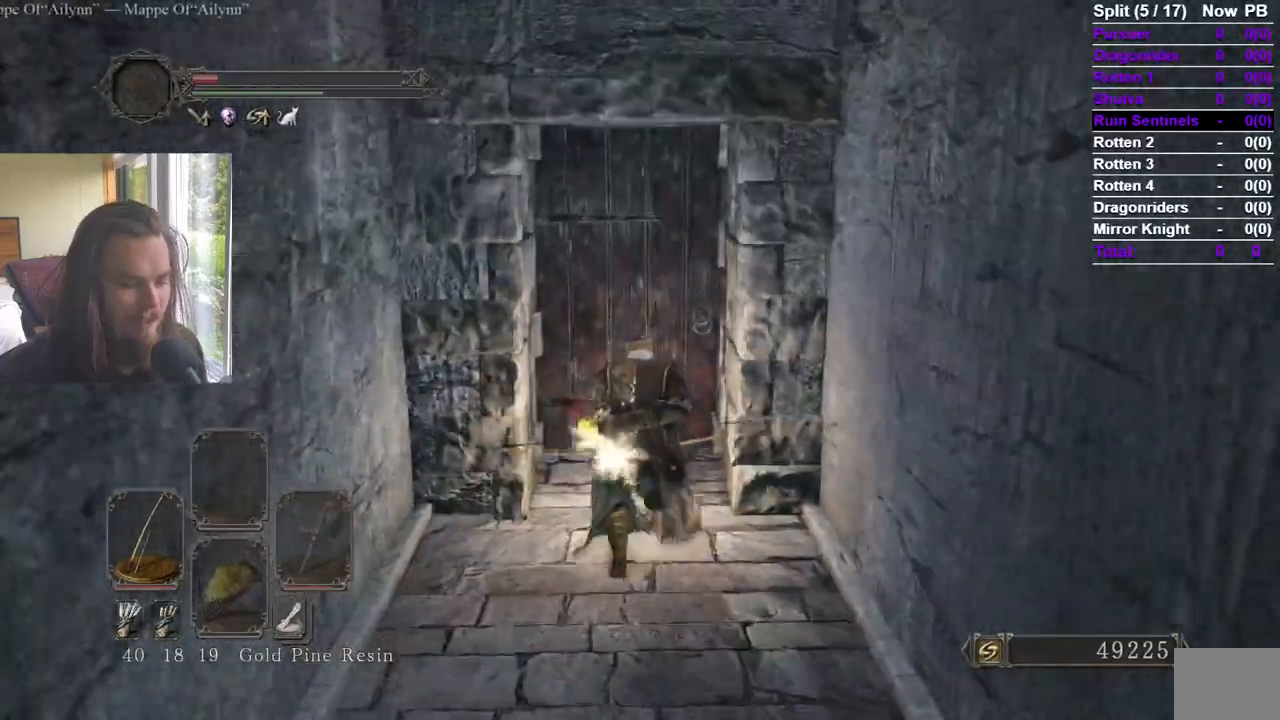
{"buttons": ["A"], "left_stick": "center", "right_stick": "center", "events": [[100, "A", "down"], [167, "A", "up"], [250, "A", "down"], [300, "left_stick", "center"], [317, "A", "up"], [367, "A", "down"]]}
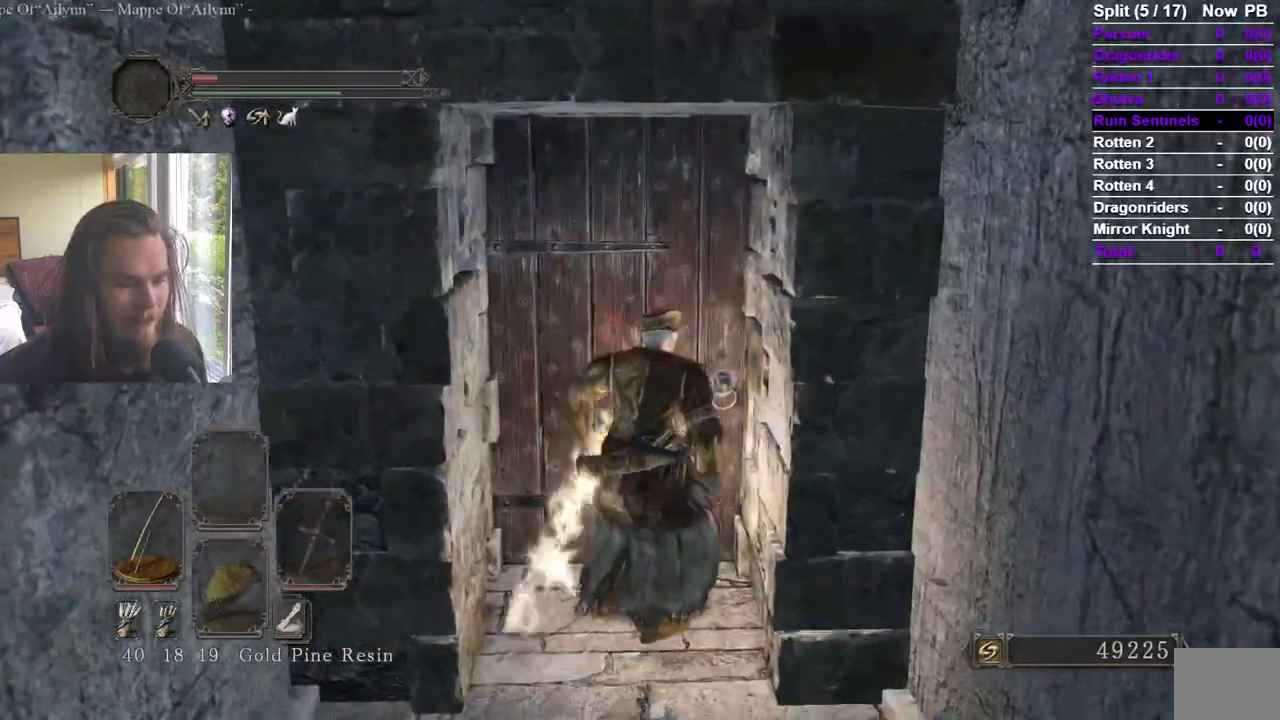
{"buttons": [], "left_stick": "up", "right_stick": "center", "events": [[100, "A", "up"], [234, "left_stick", "up"], [301, "A", "down"], [434, "A", "up"]]}
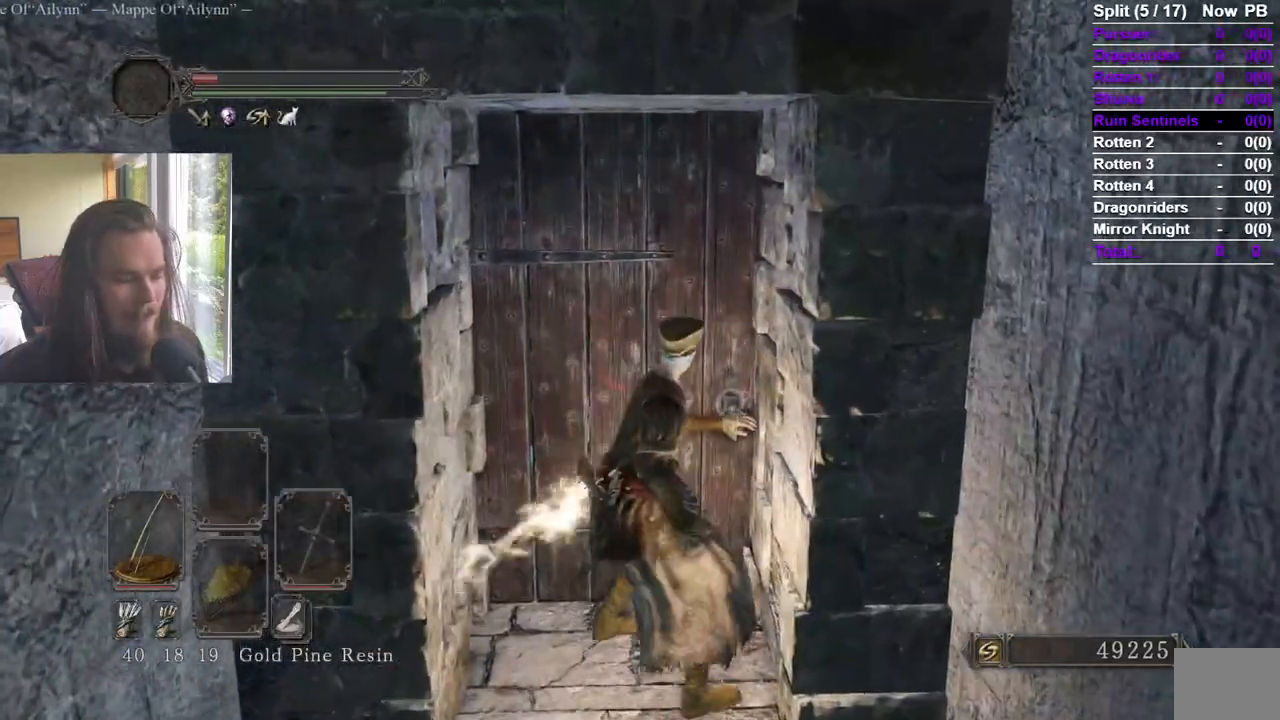
{"buttons": [], "left_stick": "up", "right_stick": "center", "events": [[217, "right_stick", "down"], [467, "right_stick", "center"]]}
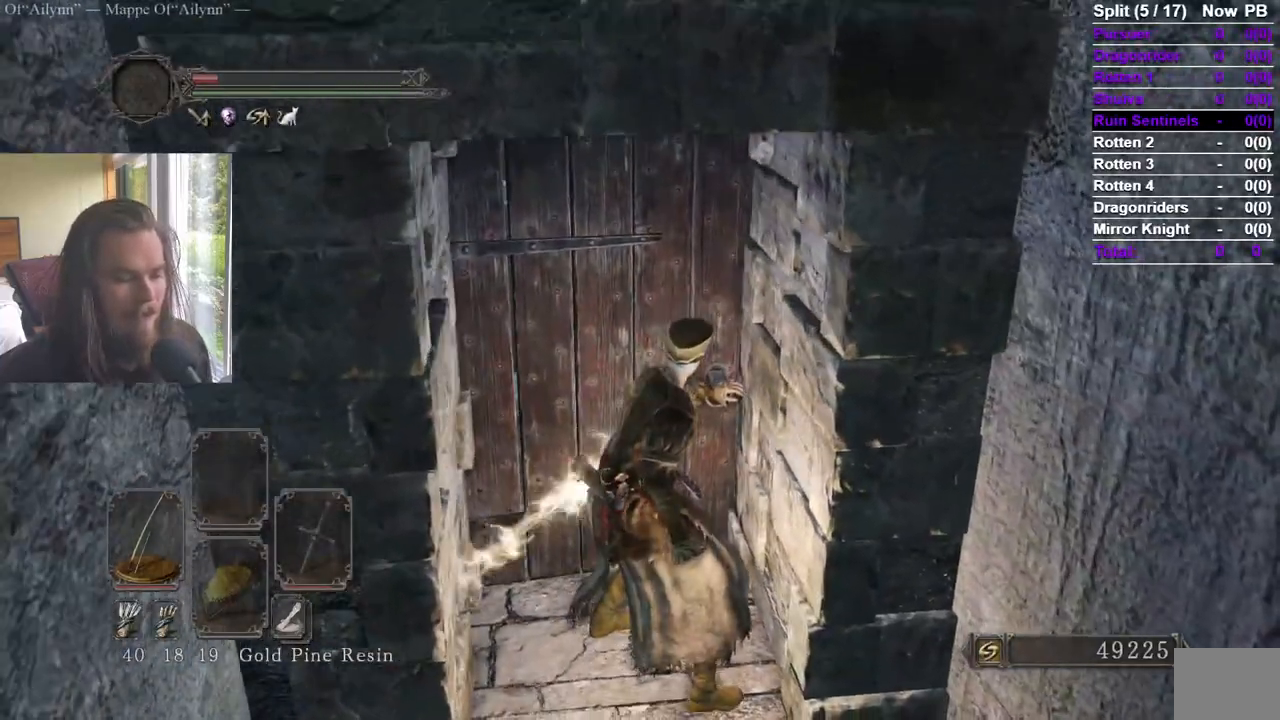
{"buttons": [], "left_stick": "up", "right_stick": "center", "events": [[151, "B", "down"], [267, "B", "up"]]}